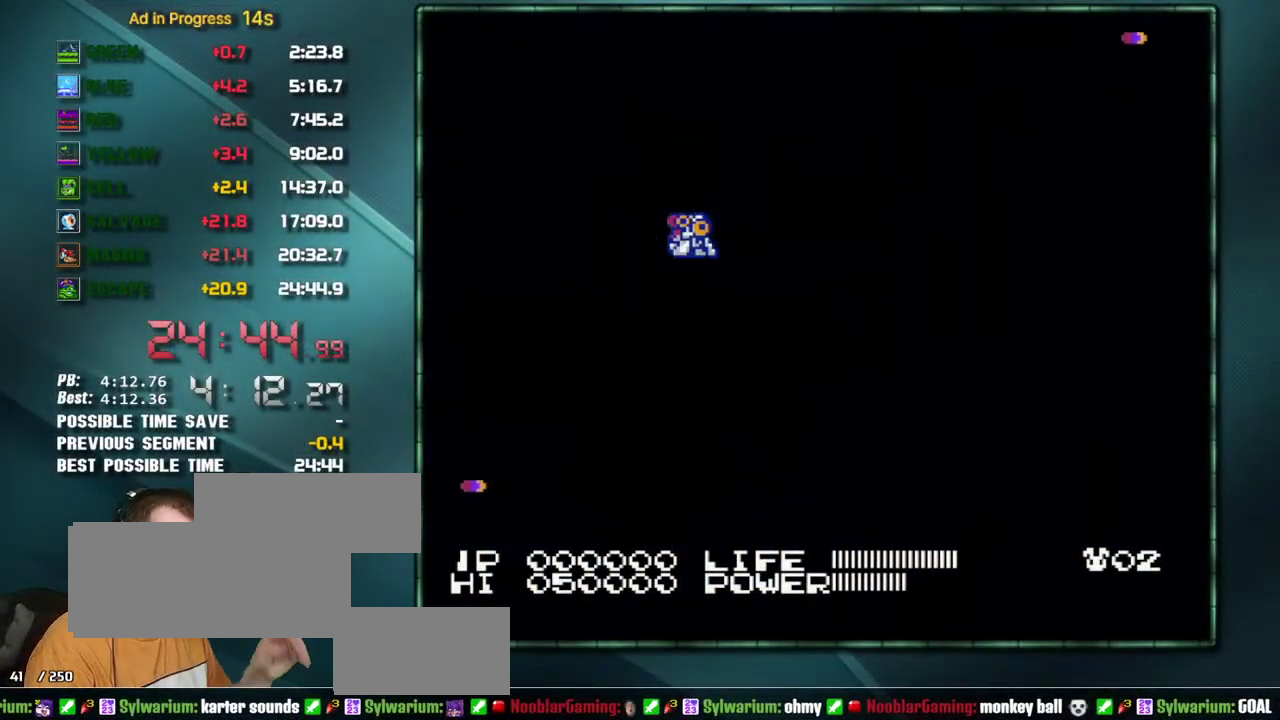
Gameplay with a controller (Nintendo layout); each line is a JSON object with the inputs held at the frame after it. "events" lists button and stick changes between this image and that frame as [ms after this image, input, new state], when the widget could be followed in between. Not read: L3 R3 START.
{"buttons": ["DPAD_LEFT"], "events": [[500, "DPAD_LEFT", "down"]]}
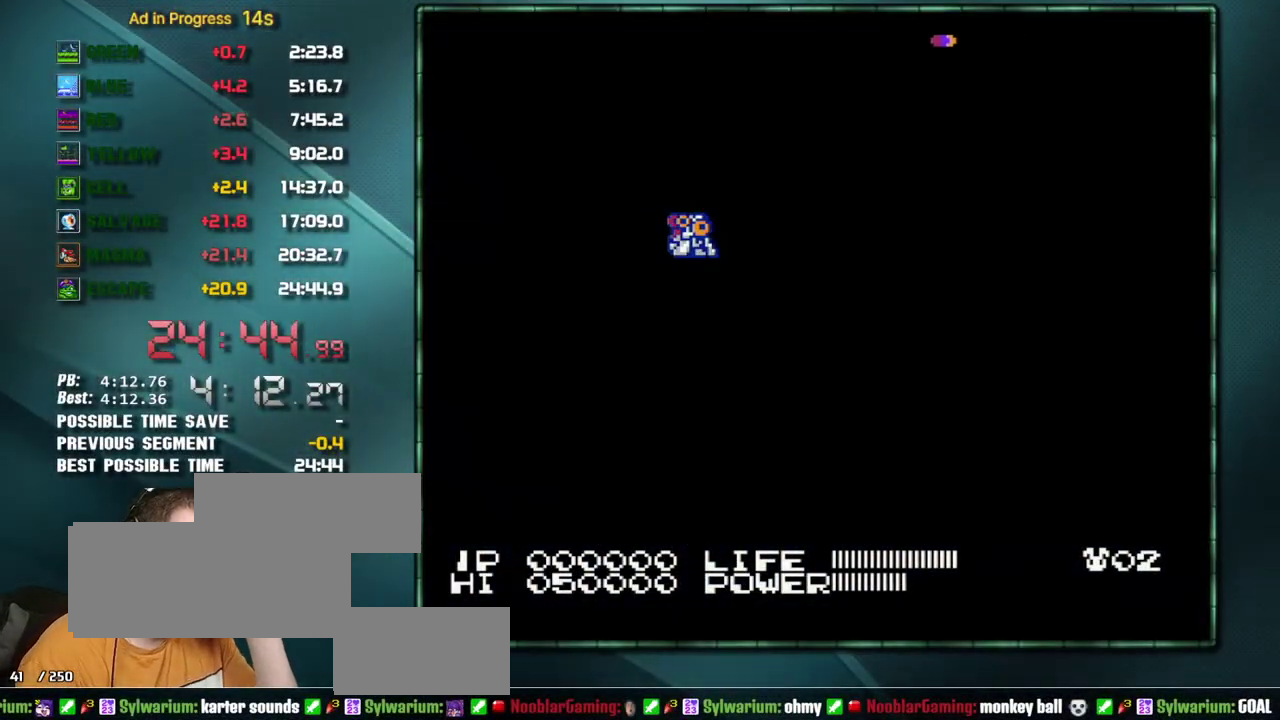
{"buttons": ["DPAD_LEFT"], "events": []}
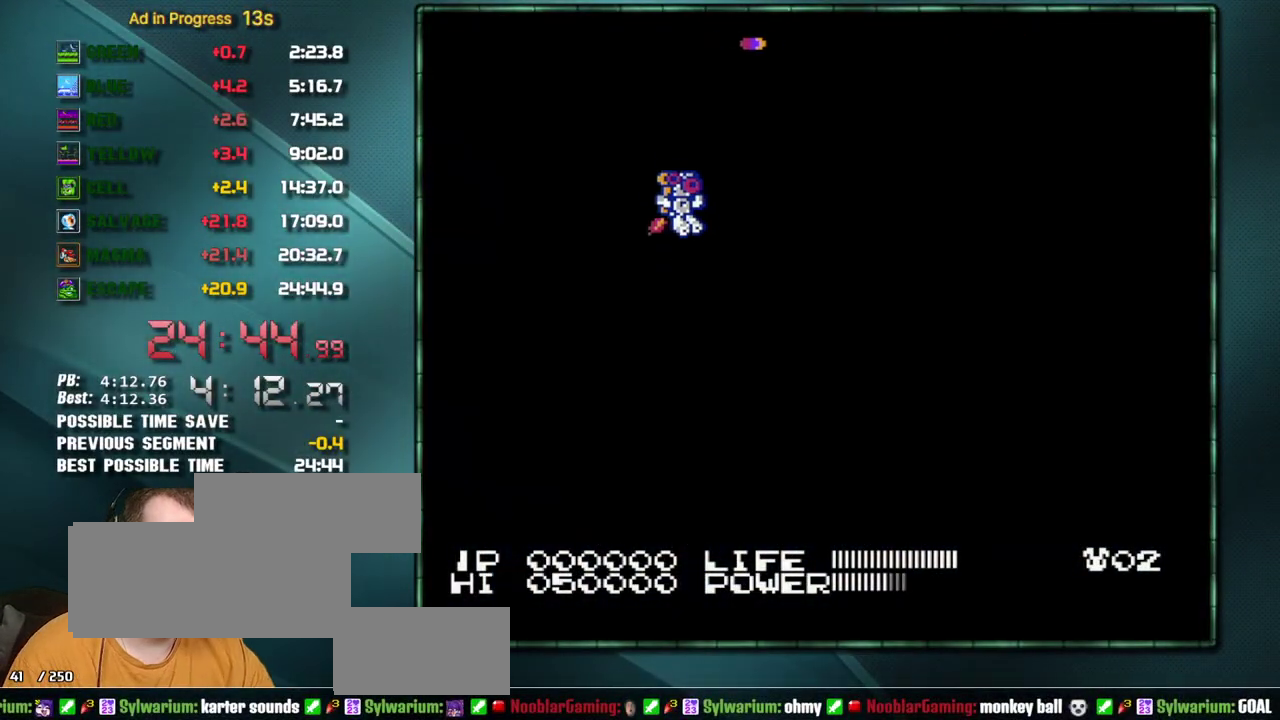
{"buttons": [], "events": [[300, "DPAD_LEFT", "up"]]}
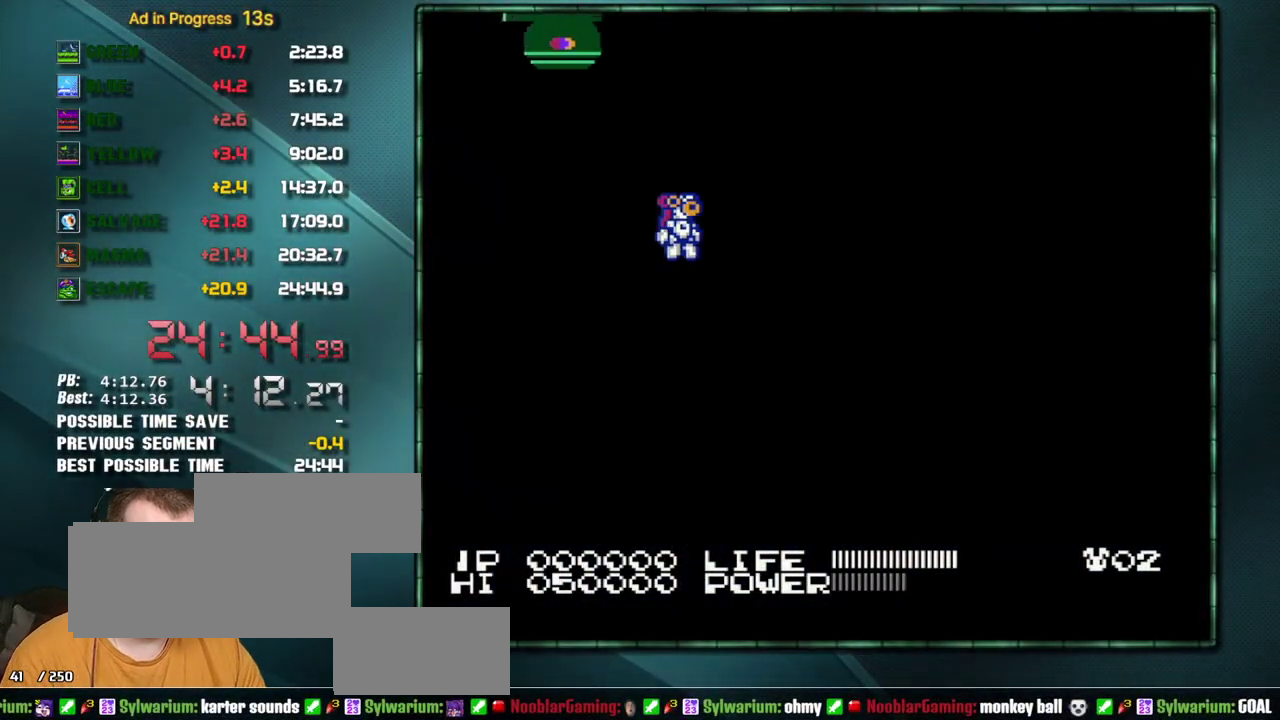
{"buttons": [], "events": []}
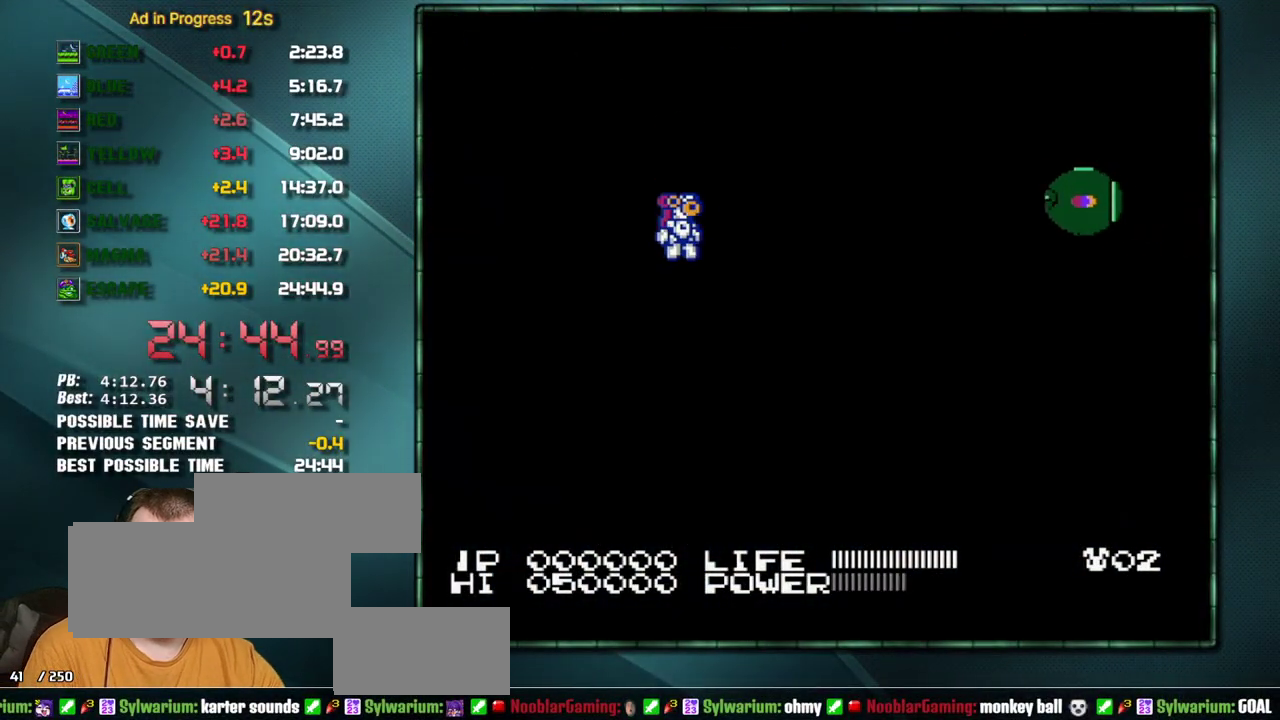
{"buttons": ["DPAD_LEFT"], "events": [[50, "DPAD_LEFT", "down"]]}
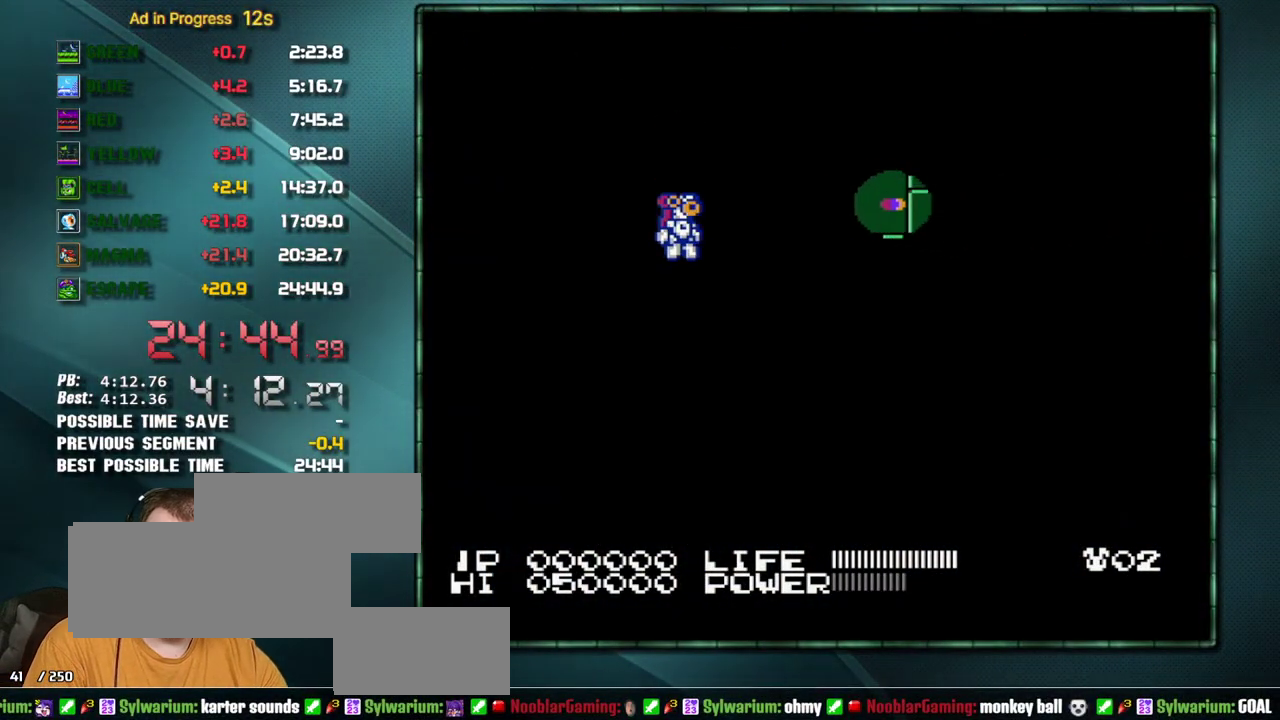
{"buttons": [], "events": [[283, "DPAD_LEFT", "up"]]}
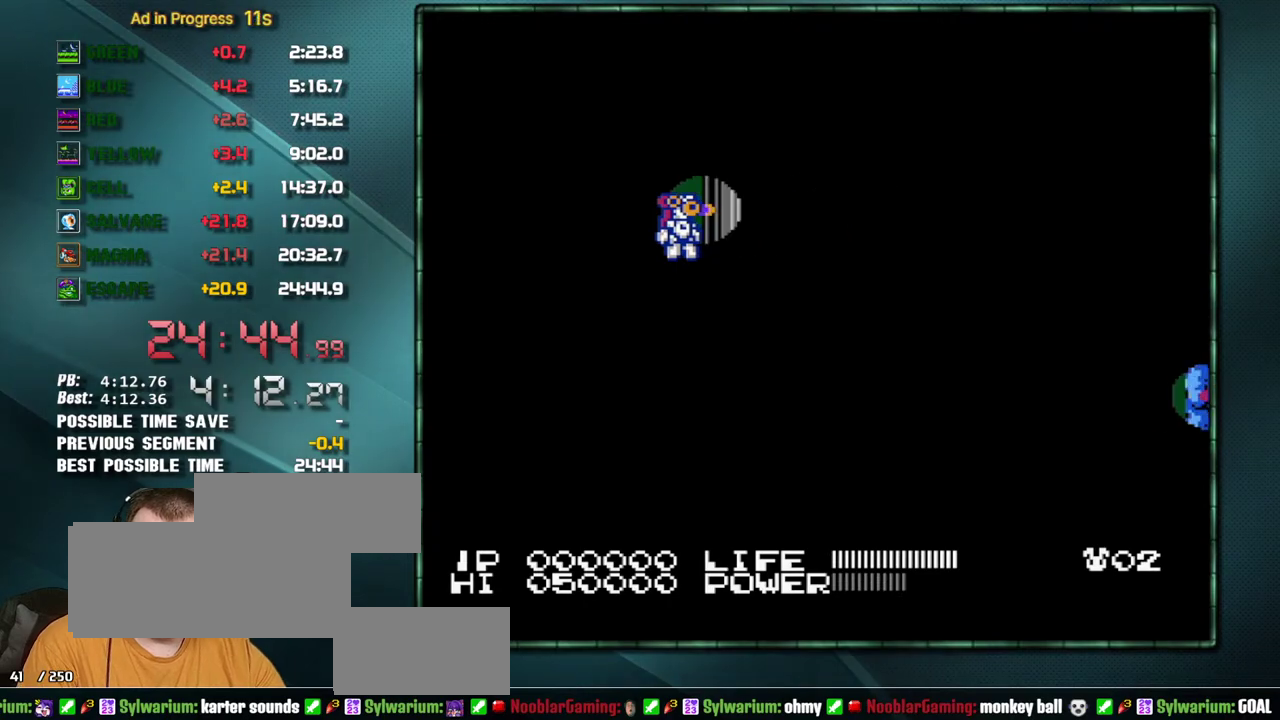
{"buttons": [], "events": []}
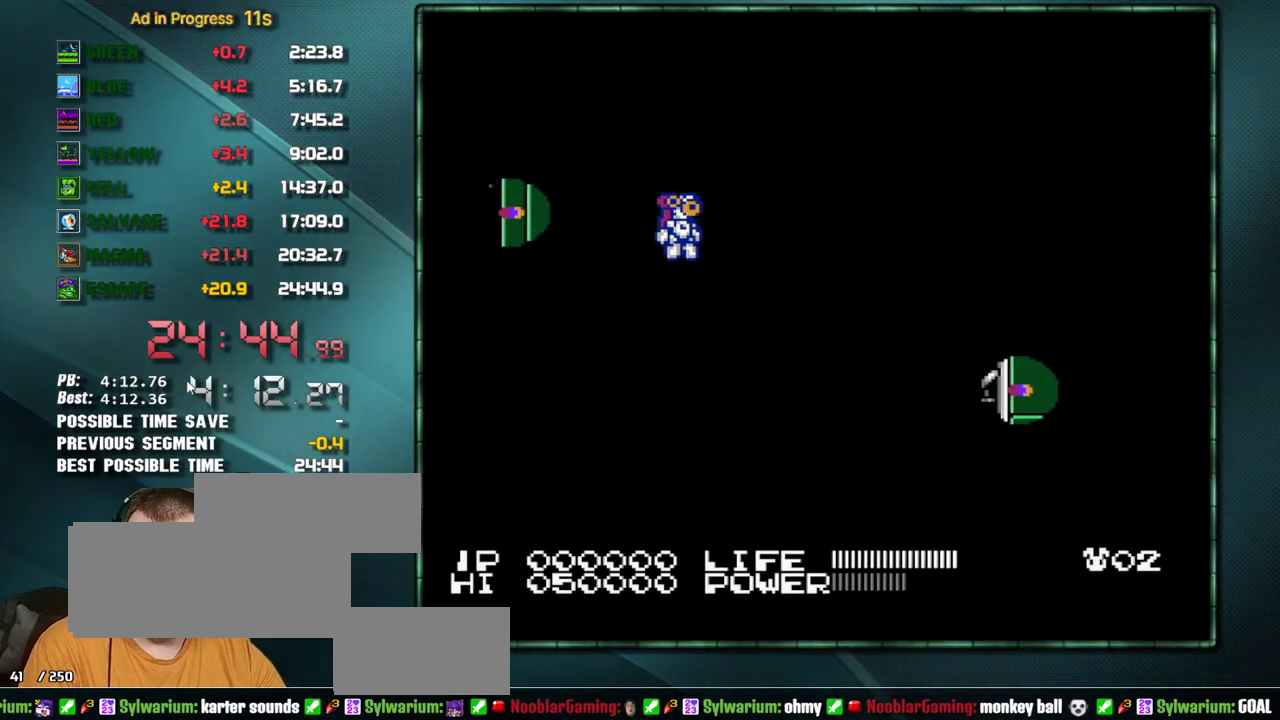
{"buttons": [], "events": []}
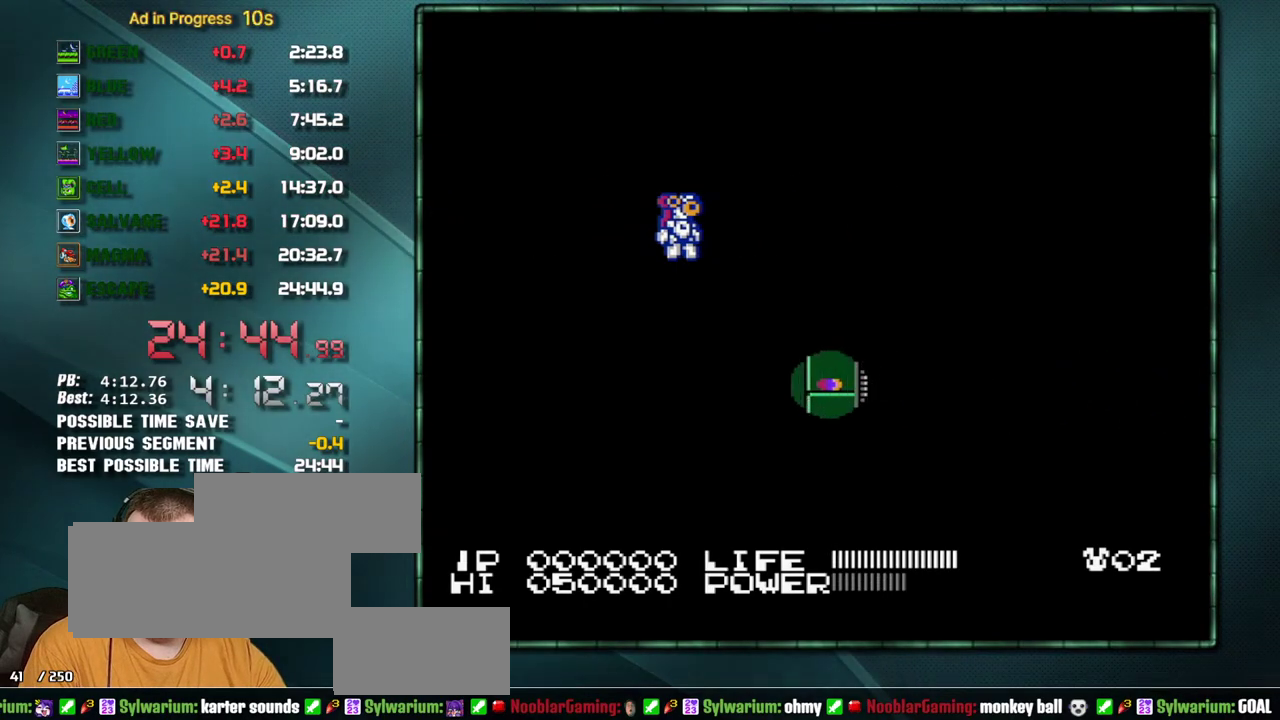
{"buttons": [], "events": []}
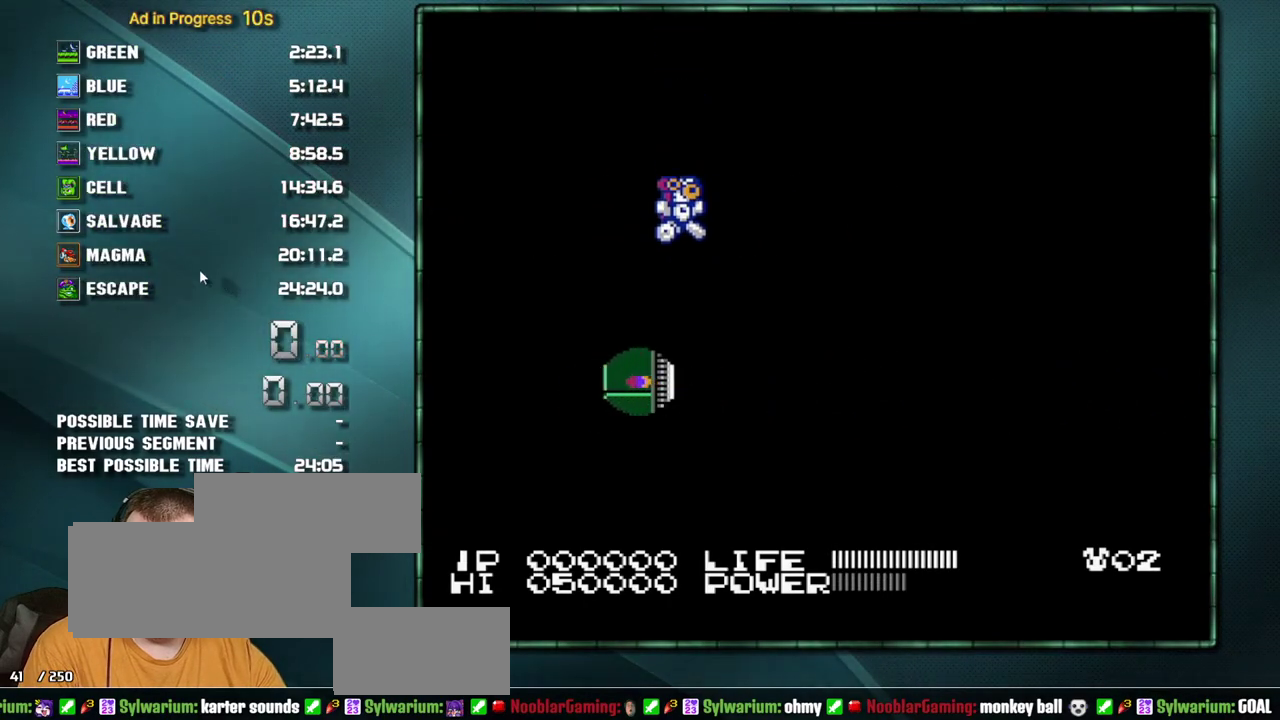
{"buttons": [], "events": []}
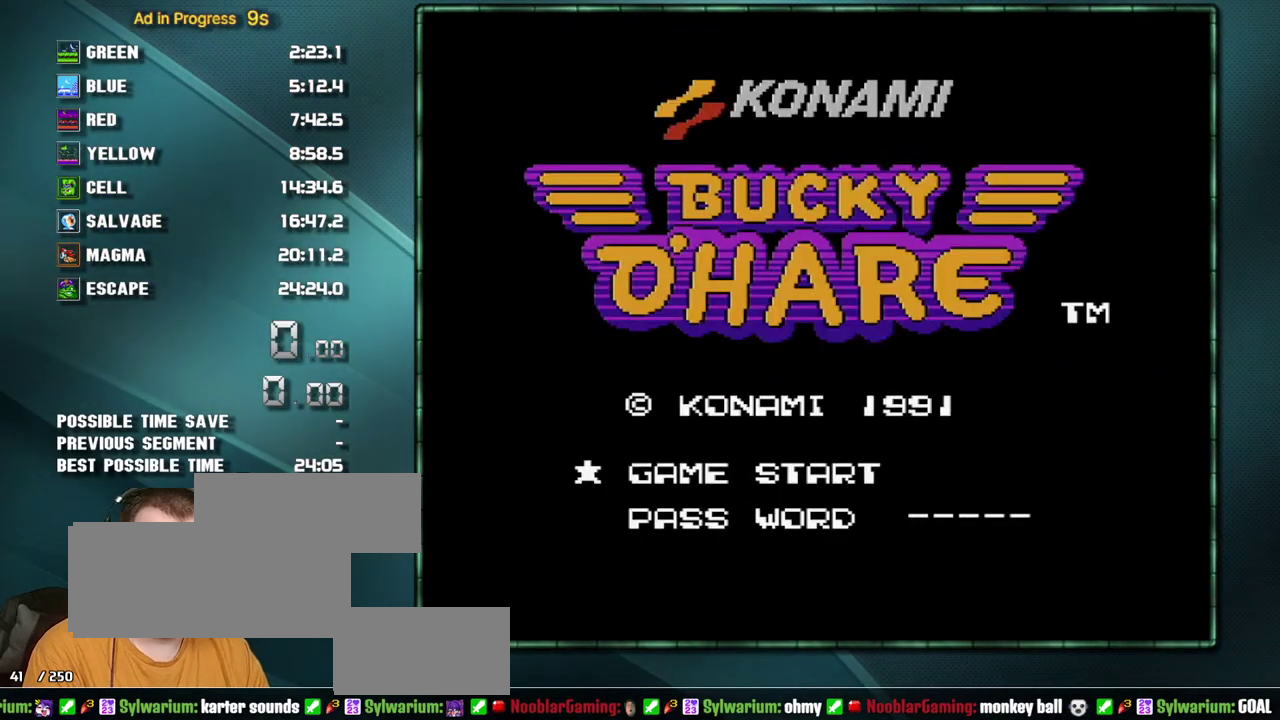
{"buttons": [], "events": []}
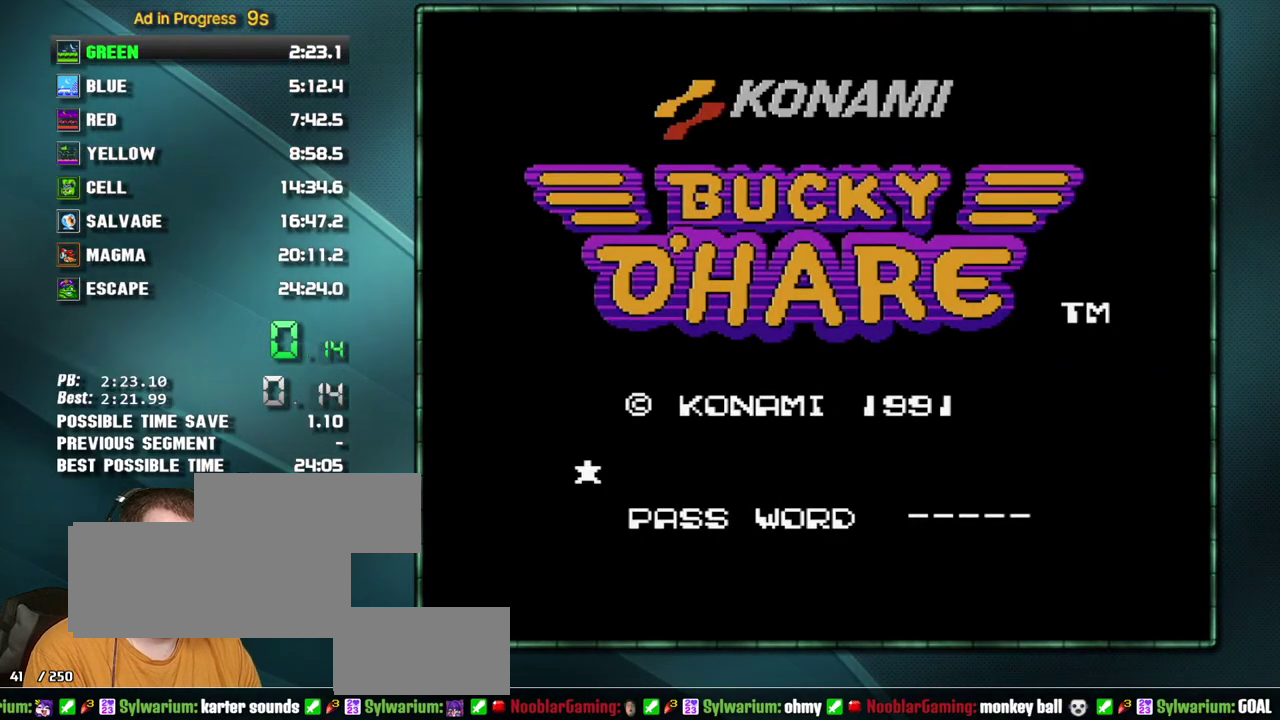
{"buttons": [], "events": []}
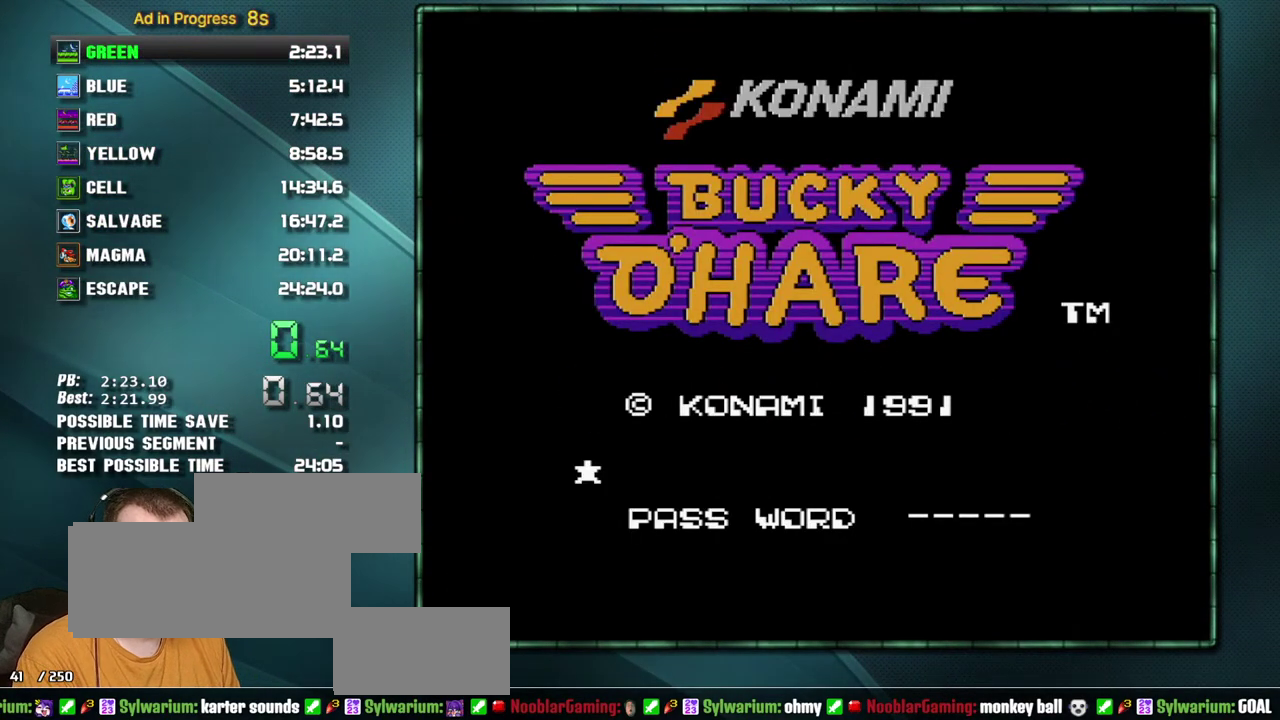
{"buttons": ["A", "B", "DPAD_DOWN", "DPAD_LEFT"], "events": [[217, "B", "down"], [267, "A", "down"], [367, "A", "up"], [383, "DPAD_LEFT", "down"], [450, "DPAD_DOWN", "down"], [483, "A", "down"]]}
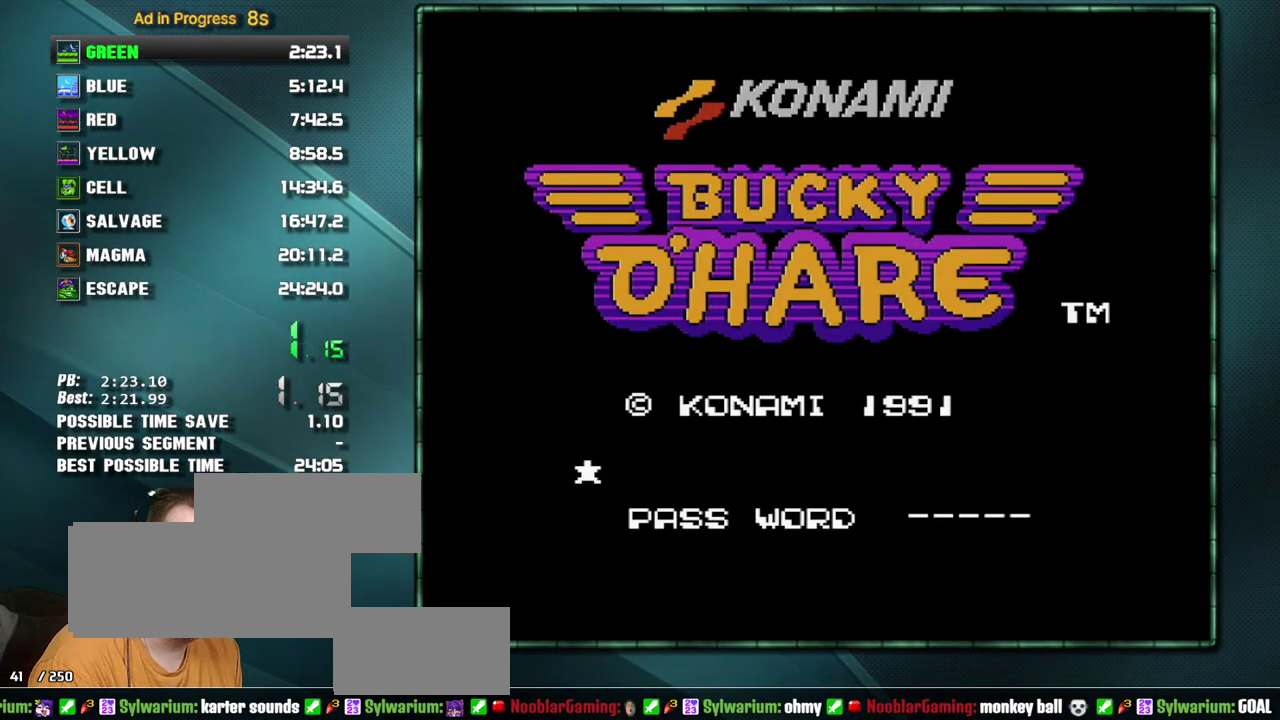
{"buttons": ["A", "B"], "events": [[50, "A", "up"], [150, "A", "down"], [267, "A", "up"], [317, "DPAD_DOWN", "up"], [317, "DPAD_LEFT", "up"], [333, "A", "down"]]}